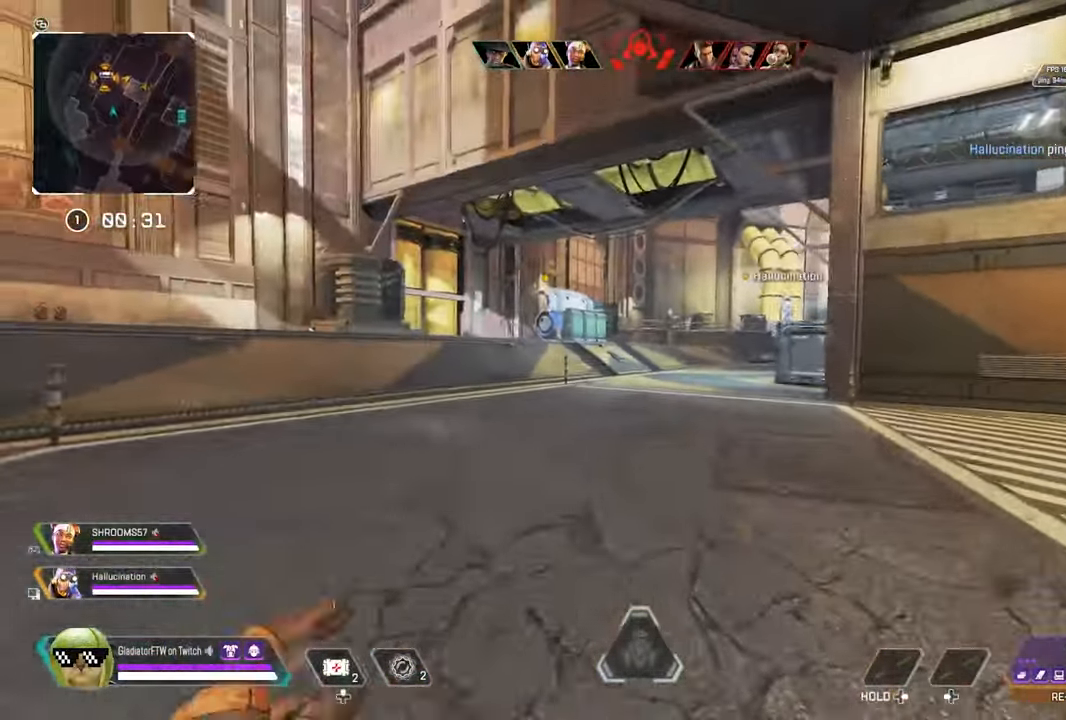
Gameplay with a controller (Xbox layout); each line is a JSON object with the inputs held at the frame after it. "events" lists button and stick changes between this image and that frame as [ms after this image, input, new state], when the widget could be followed in between.
{"buttons": [], "left_stick": "up", "right_stick": "right", "events": [[16, "right_stick", "center"], [33, "L3", "down"], [150, "L3", "up"], [283, "right_stick", "right"]]}
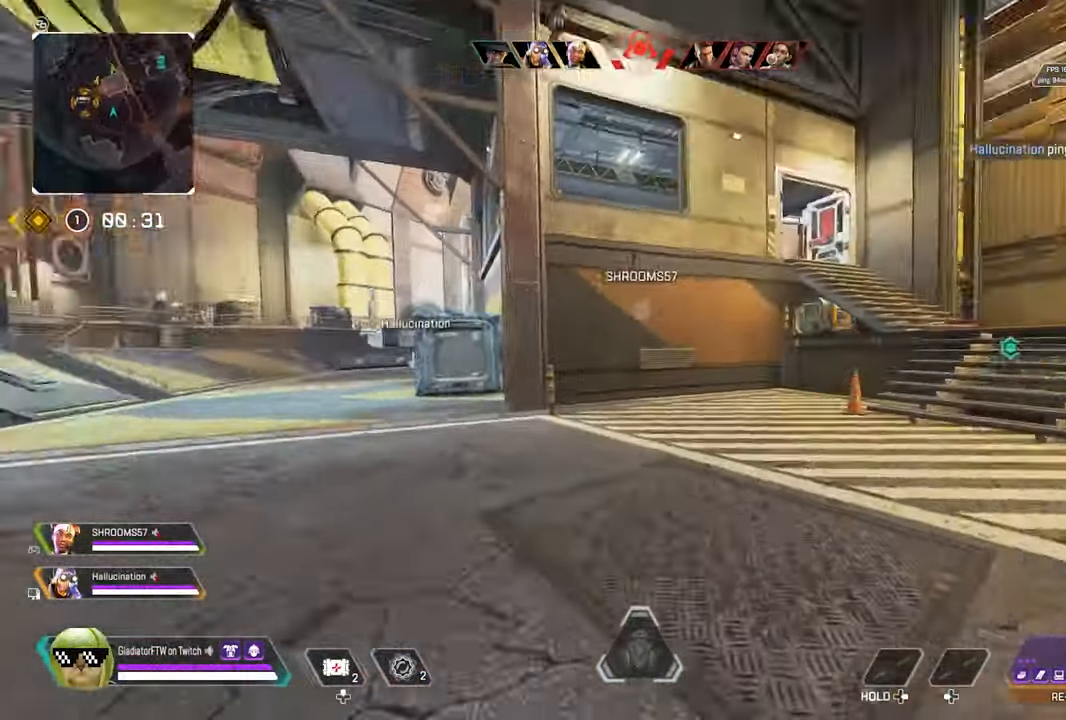
{"buttons": [], "left_stick": "up", "right_stick": "center", "events": [[133, "L3", "down"], [200, "right_stick", "center"], [266, "L3", "up"], [266, "right_stick", "right"], [400, "right_stick", "center"]]}
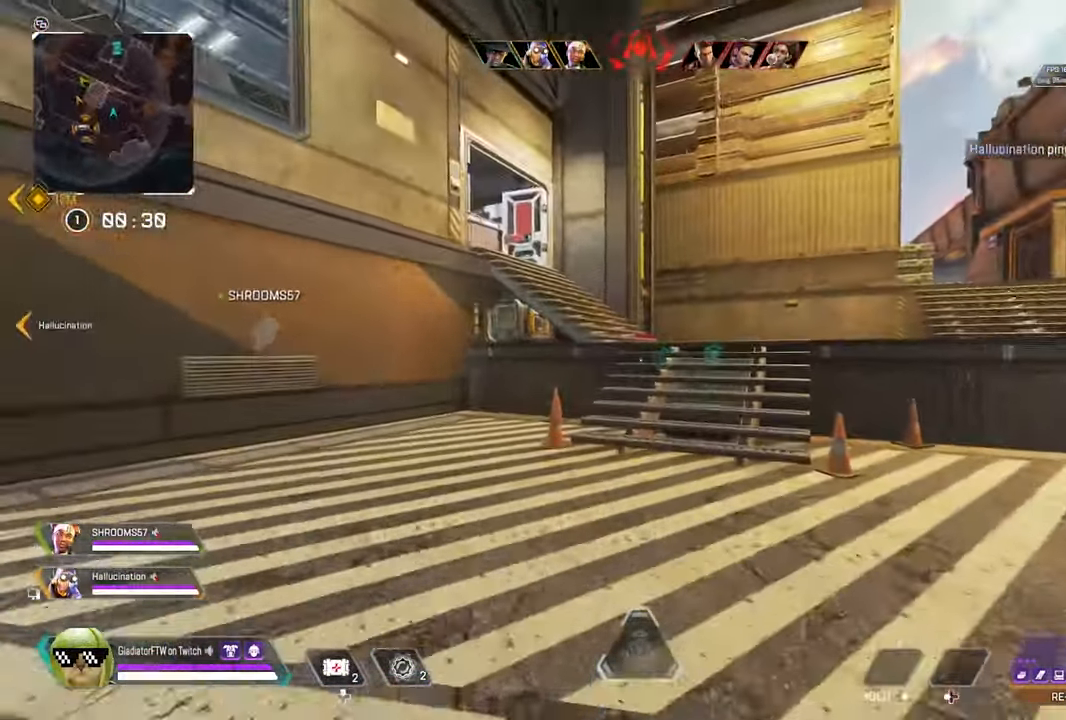
{"buttons": ["Y"], "left_stick": "up", "right_stick": "center", "events": [[483, "Y", "down"]]}
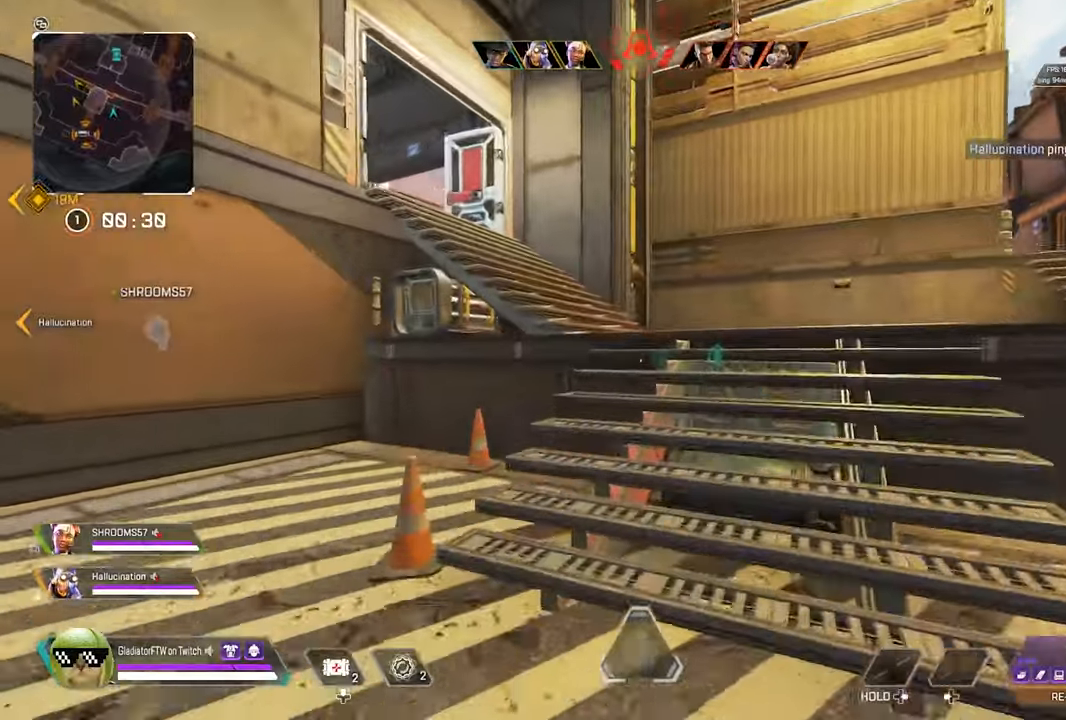
{"buttons": [], "left_stick": "up", "right_stick": "left", "events": [[67, "Y", "up"], [333, "right_stick", "left"]]}
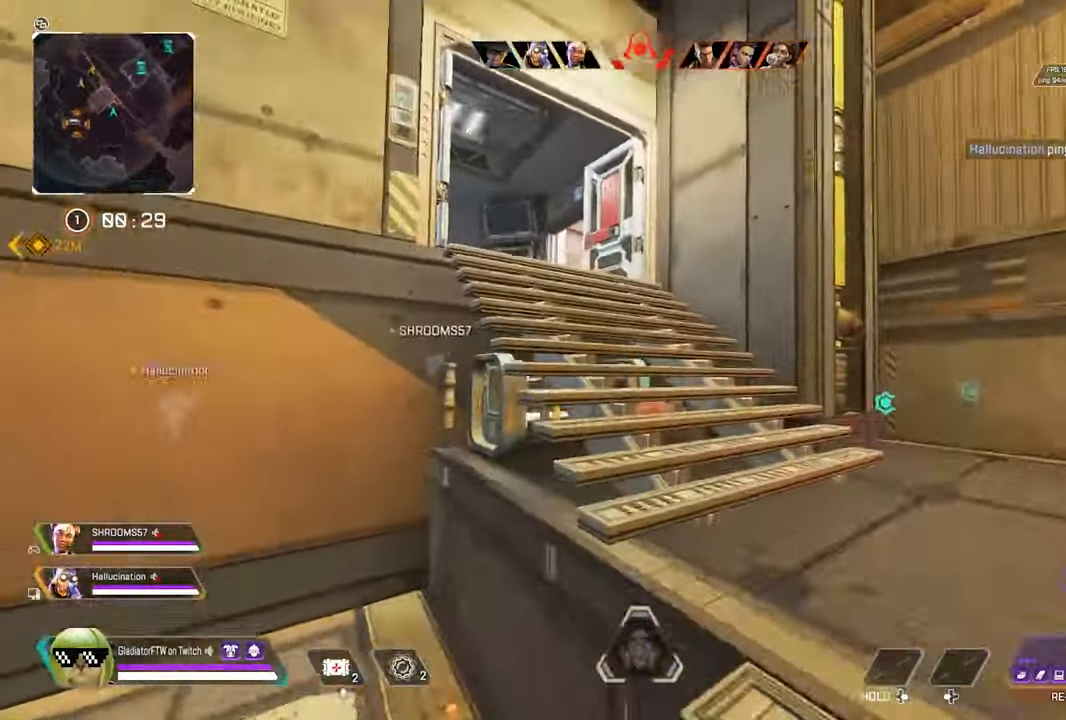
{"buttons": [], "left_stick": "up", "right_stick": "center", "events": [[367, "right_stick", "center"]]}
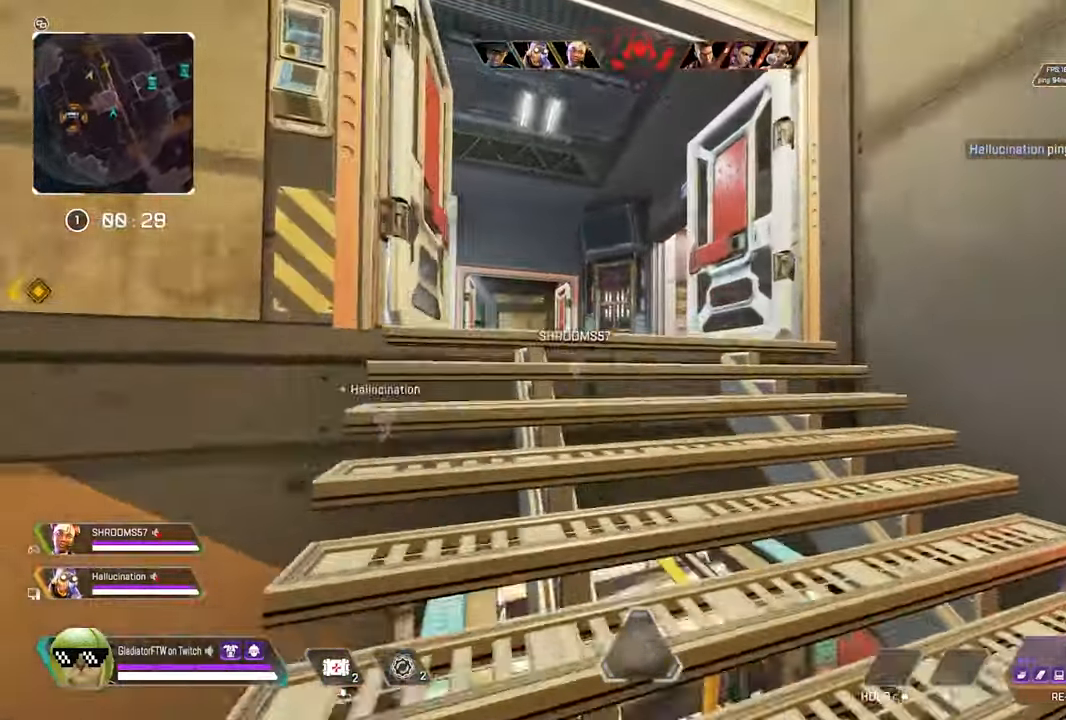
{"buttons": [], "left_stick": "up", "right_stick": "center", "events": []}
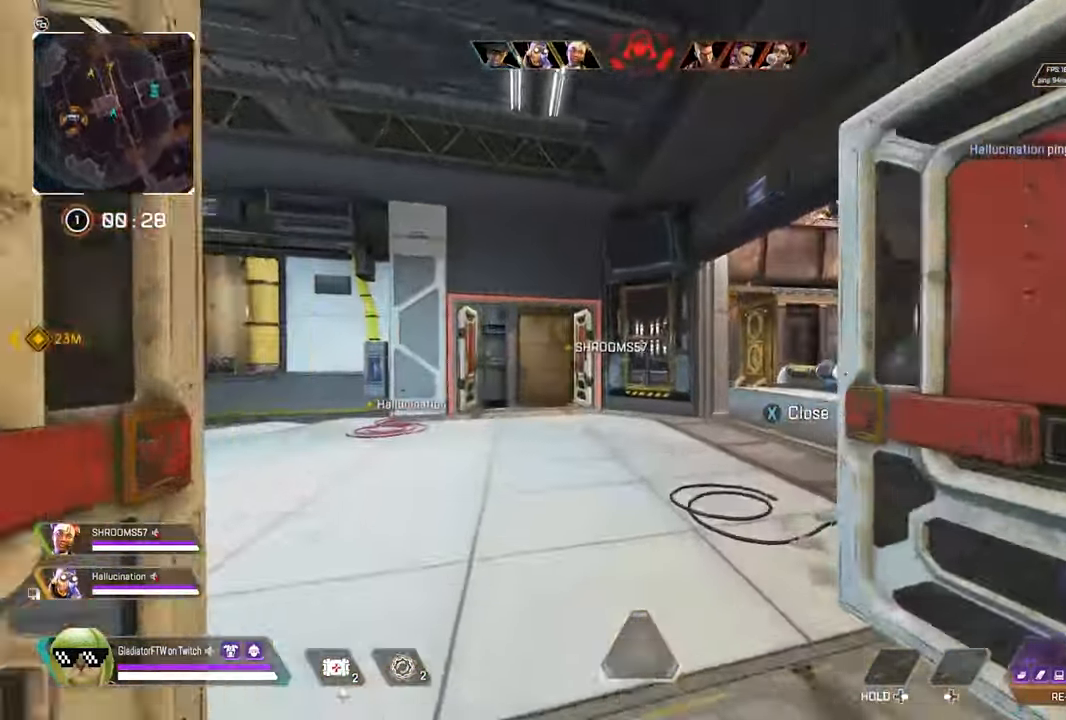
{"buttons": [], "left_stick": "up", "right_stick": "right", "events": [[317, "right_stick", "right"]]}
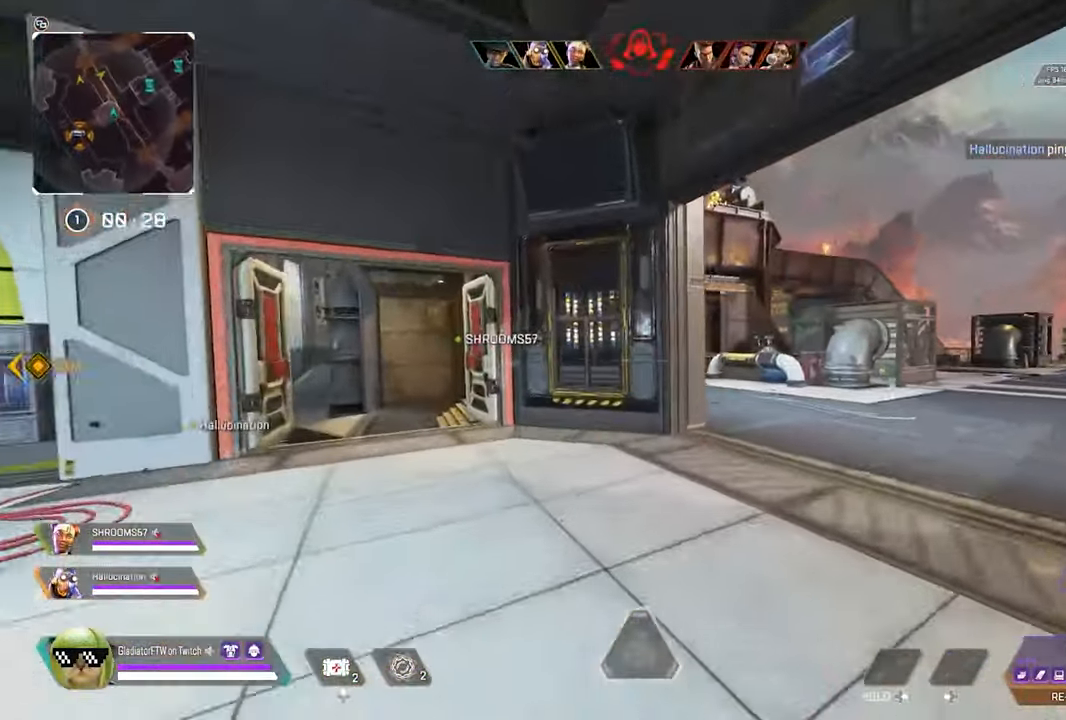
{"buttons": ["L2"], "left_stick": "left", "right_stick": "center", "events": [[267, "left_stick", "up-left"], [317, "L2", "down"], [483, "left_stick", "left"], [500, "right_stick", "center"]]}
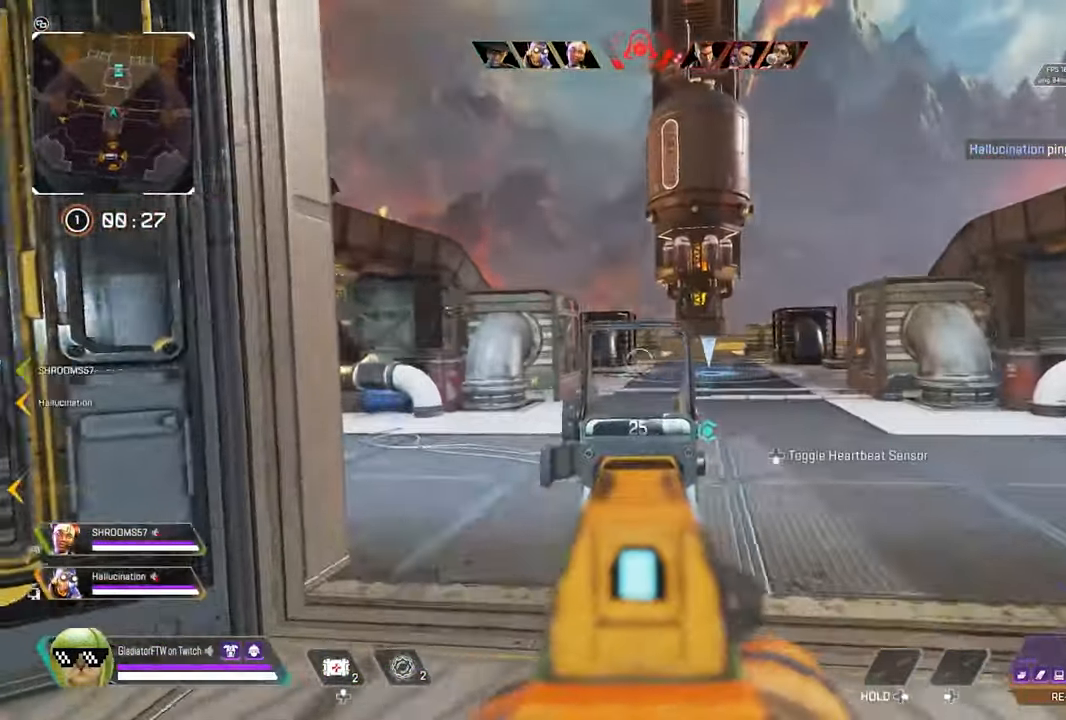
{"buttons": ["L2"], "left_stick": "down", "right_stick": "left"}
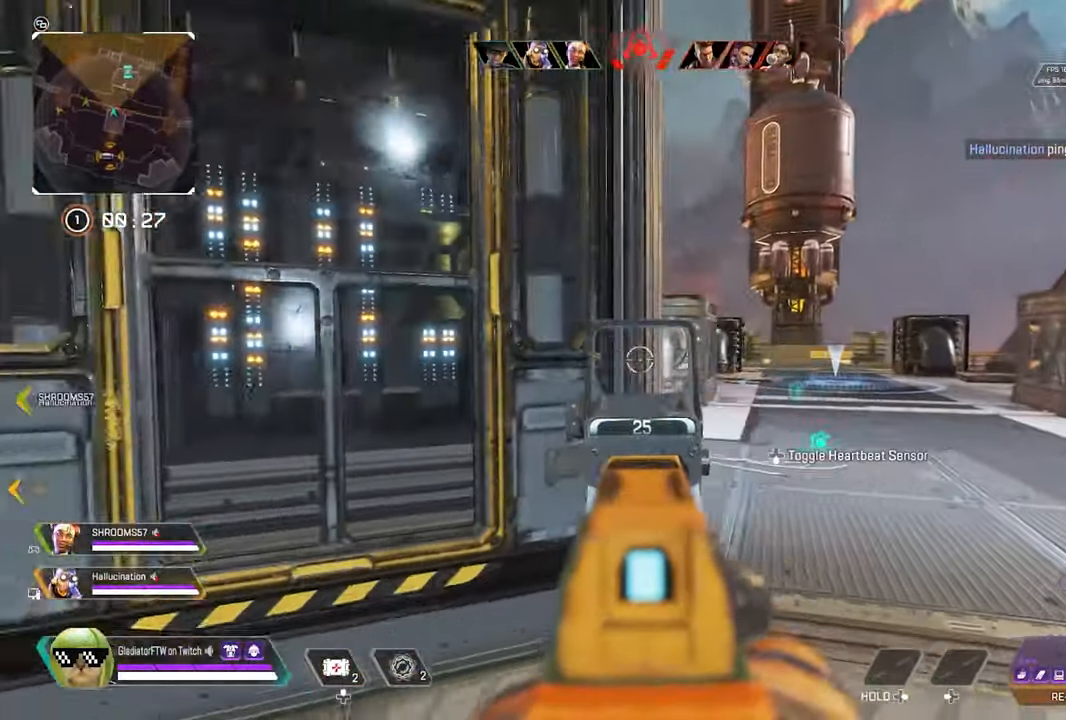
{"buttons": ["L2"], "left_stick": "left", "right_stick": "left", "events": [[83, "left_stick", "left"], [183, "right_stick", "center"], [333, "right_stick", "left"]]}
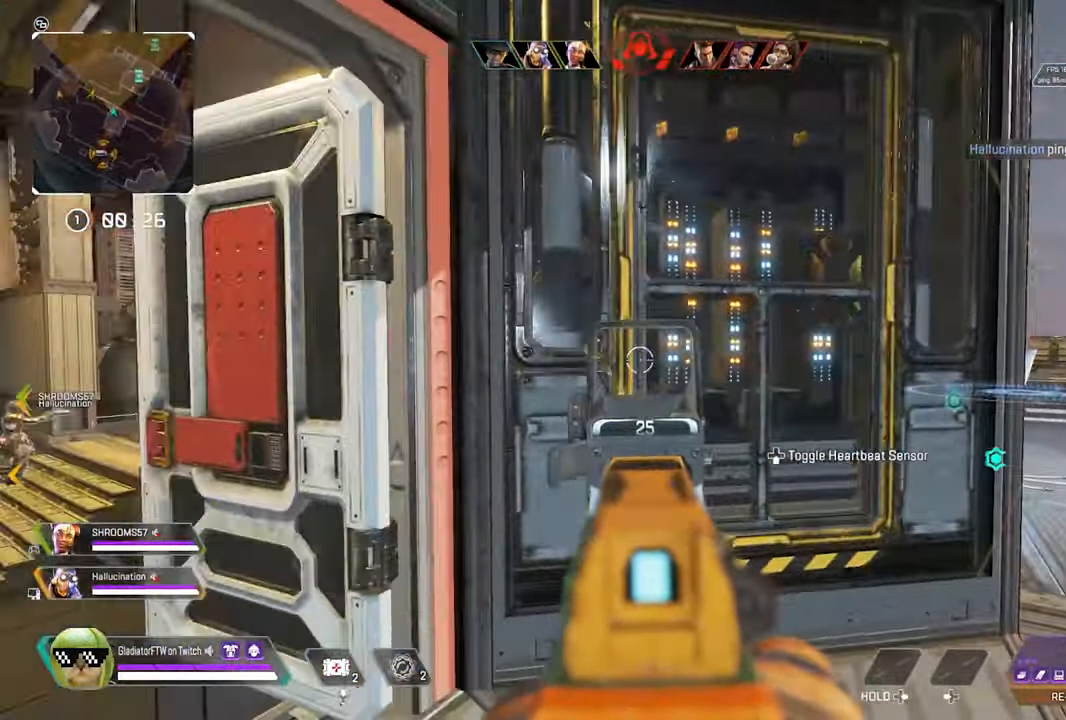
{"buttons": ["L1"], "left_stick": "center", "right_stick": "center", "events": [[83, "left_stick", "center"], [183, "L2", "up"], [300, "L1", "down"], [300, "right_stick", "center"]]}
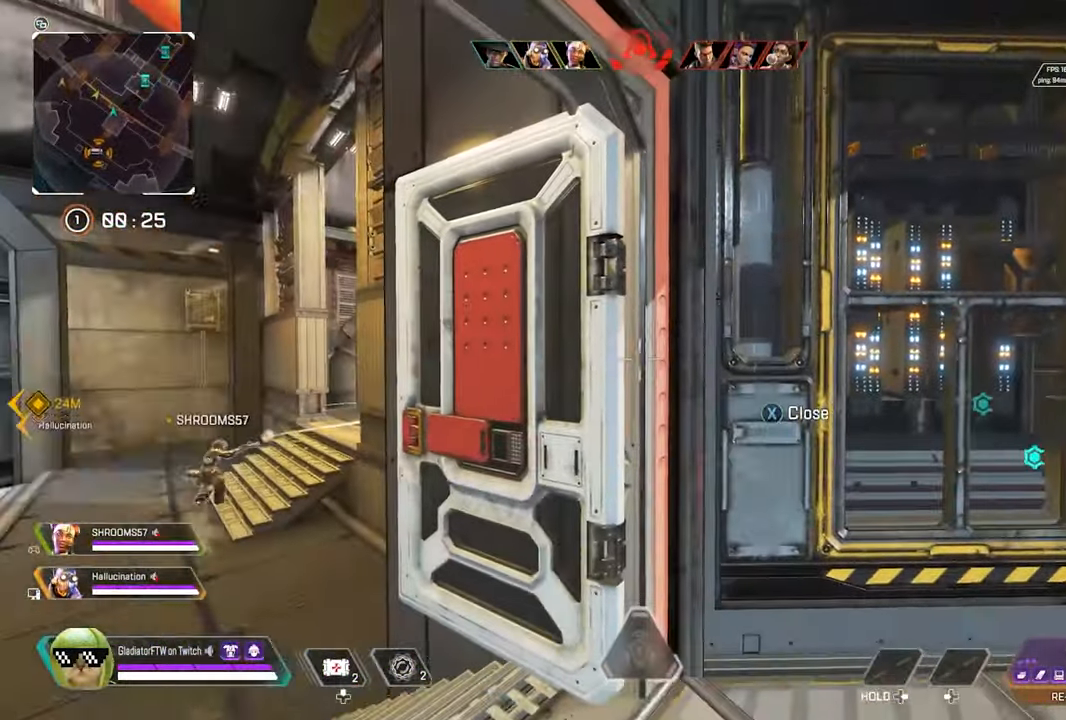
{"buttons": ["L1"], "left_stick": "center", "right_stick": "center", "events": [[267, "L2", "down"], [350, "L2", "up"]]}
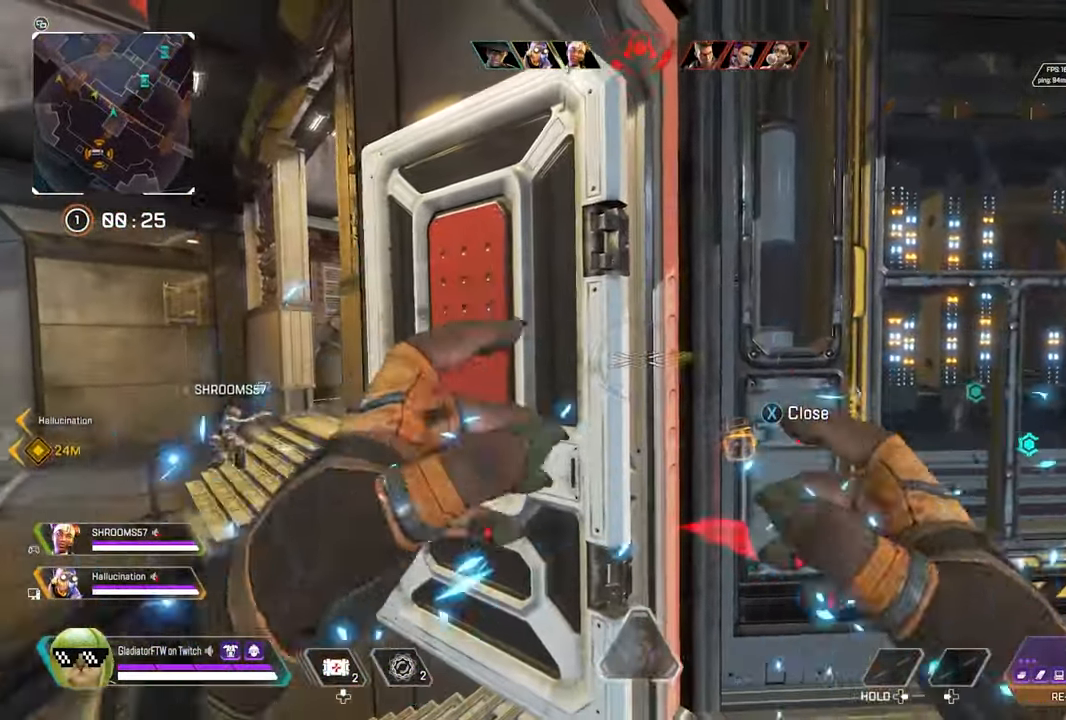
{"buttons": [], "left_stick": "up-left", "right_stick": "right", "events": [[83, "left_stick", "up-left"], [167, "L2", "down"], [367, "L1", "up"], [367, "L2", "up"], [467, "right_stick", "right"]]}
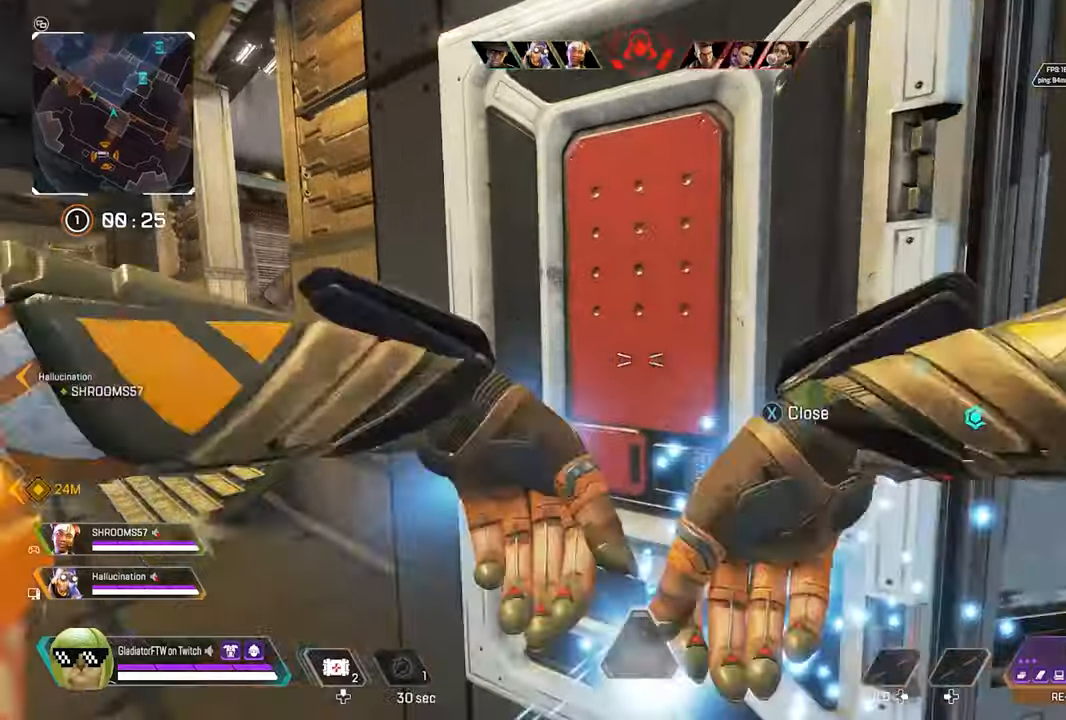
{"buttons": [], "left_stick": "up", "right_stick": "center", "events": [[84, "right_stick", "center"], [184, "right_stick", "left"], [284, "L3", "down"], [284, "left_stick", "up"], [384, "right_stick", "center"], [417, "L3", "up"]]}
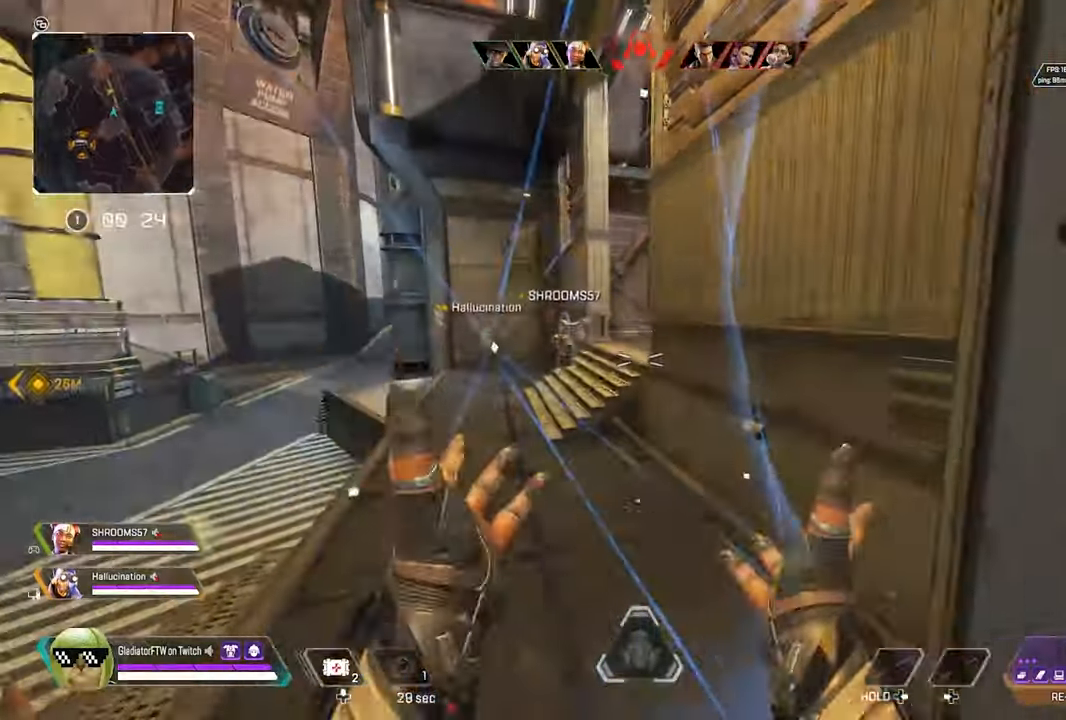
{"buttons": ["L3"], "left_stick": "up", "right_stick": "right", "events": [[84, "L3", "down"], [217, "L3", "up"], [467, "L3", "down"], [484, "right_stick", "right"]]}
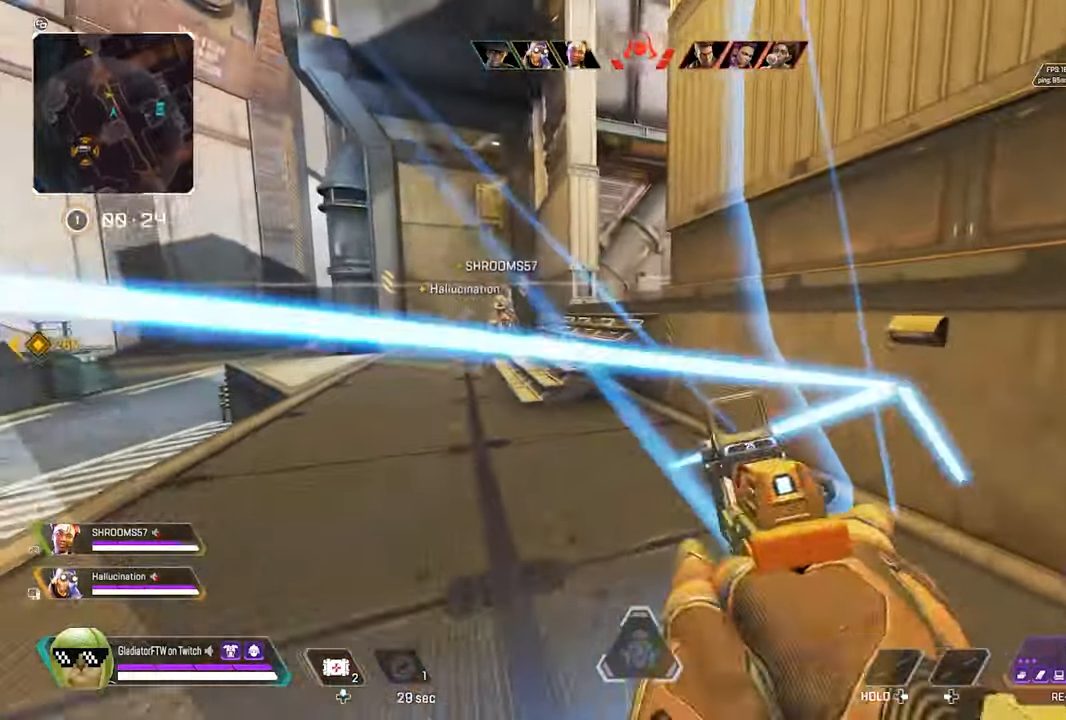
{"buttons": [], "left_stick": "up-left", "right_stick": "right", "events": [[100, "L3", "up"], [134, "right_stick", "up-right"], [267, "right_stick", "right"], [284, "left_stick", "up-left"], [417, "right_stick", "center"], [484, "right_stick", "right"]]}
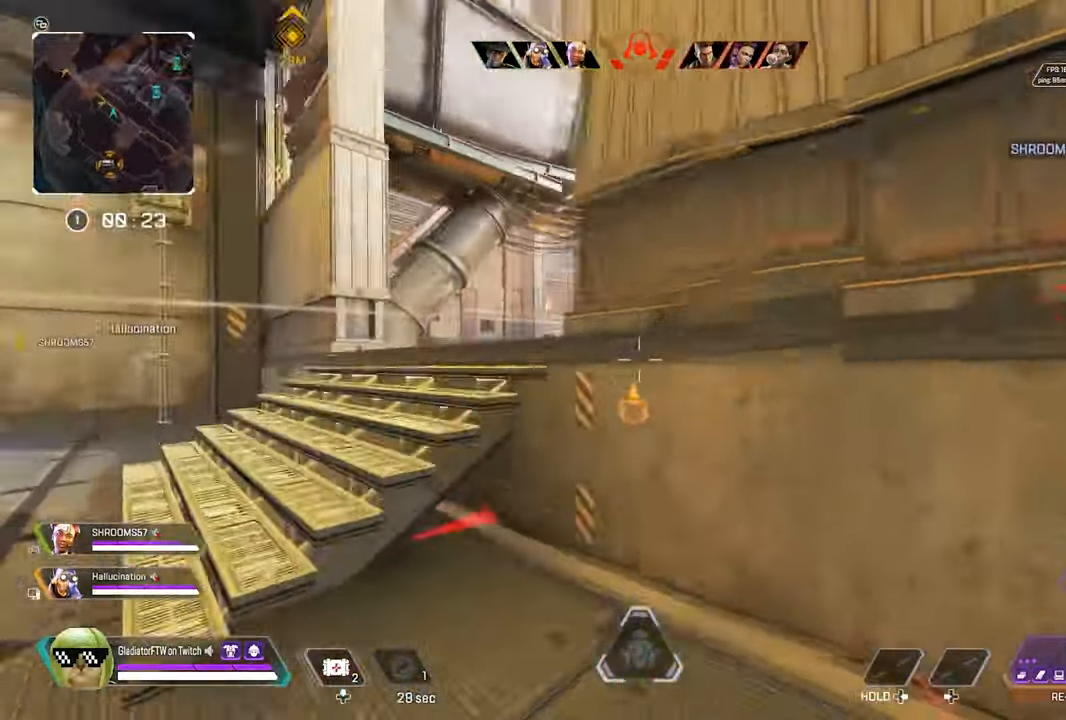
{"buttons": ["L3"], "left_stick": "up", "right_stick": "right", "events": [[150, "left_stick", "right"], [334, "left_stick", "up-right"], [450, "L3", "down"], [450, "left_stick", "up"]]}
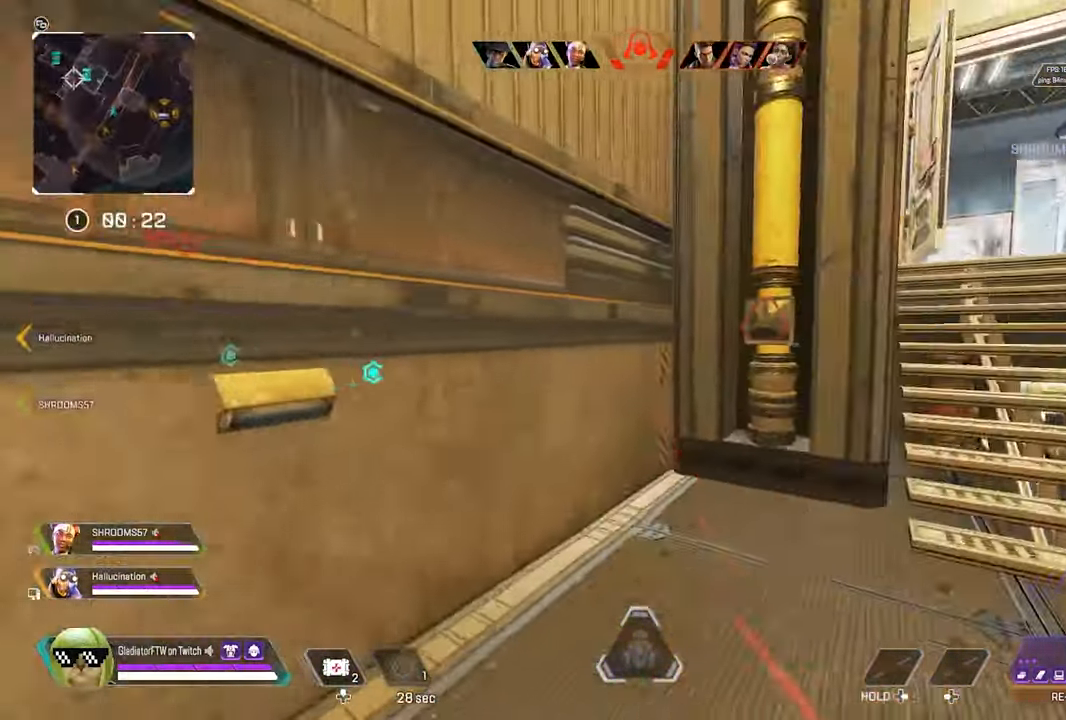
{"buttons": [], "left_stick": "up-right", "right_stick": "center", "events": [[17, "right_stick", "center"], [67, "L3", "up"], [84, "right_stick", "right"], [317, "left_stick", "up-right"], [317, "right_stick", "center"]]}
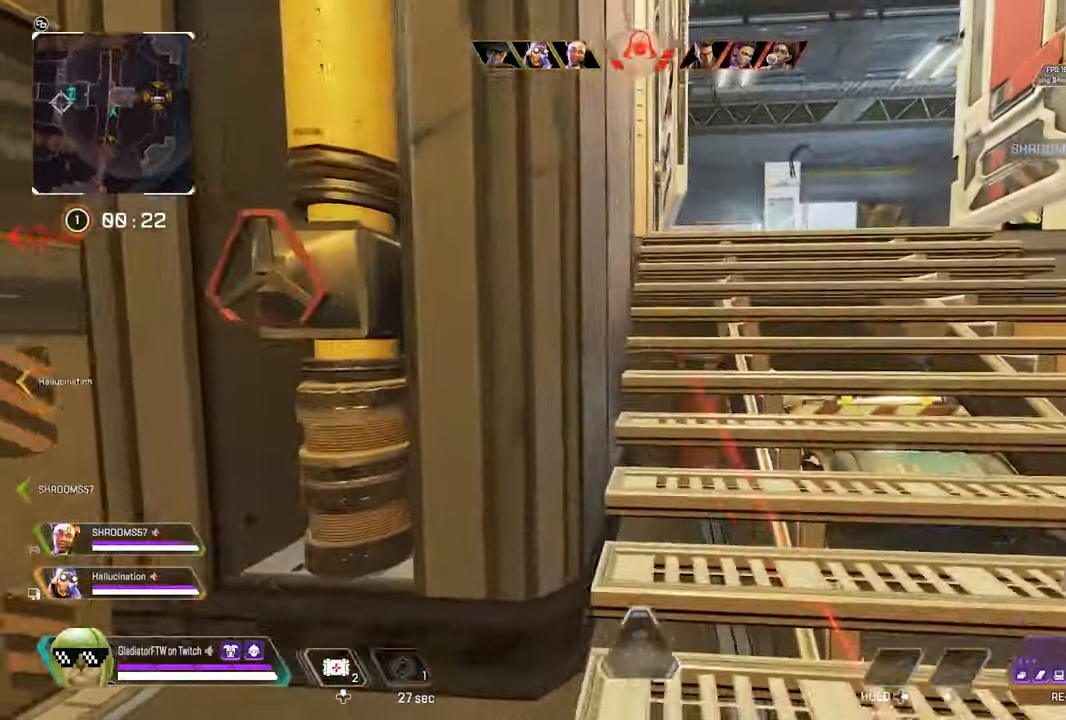
{"buttons": [], "left_stick": "up-right", "right_stick": "left", "events": [[300, "right_stick", "left"]]}
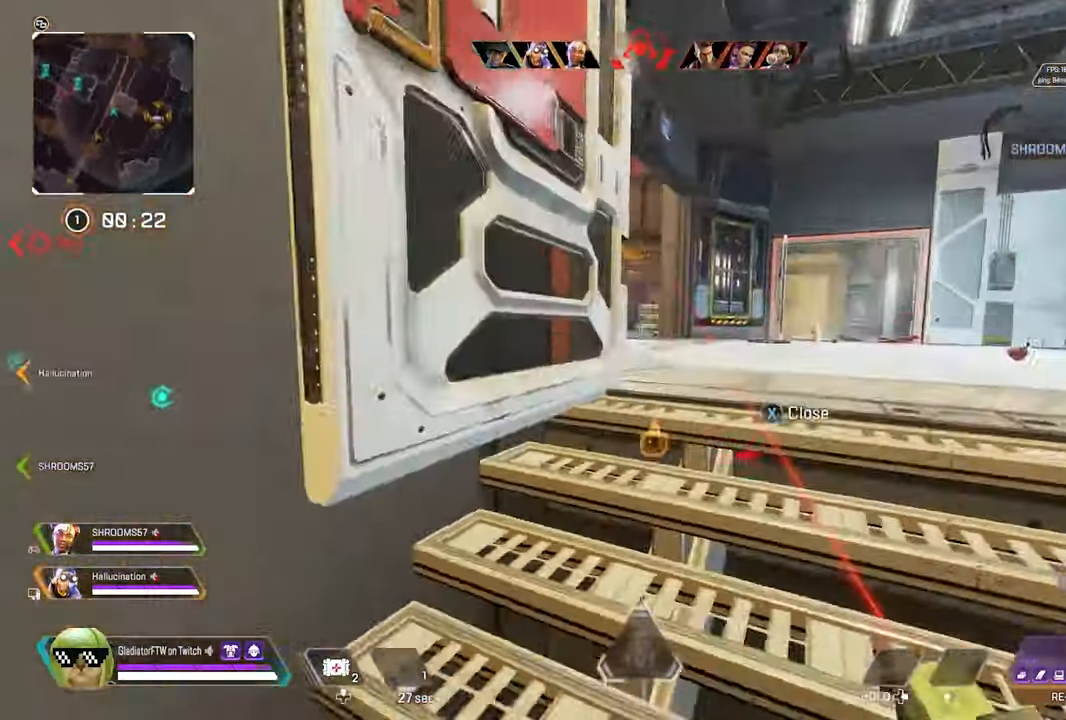
{"buttons": [], "left_stick": "center", "right_stick": "center", "events": [[300, "right_stick", "center"], [350, "left_stick", "center"]]}
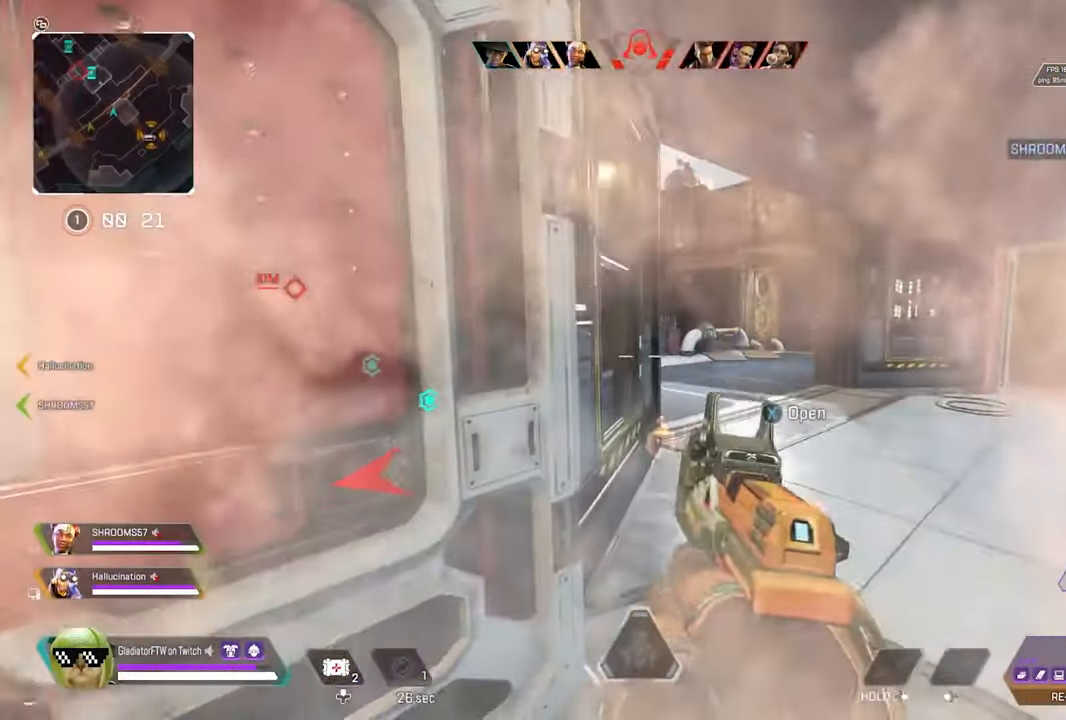
{"buttons": [], "left_stick": "up-left", "right_stick": "left", "events": [[217, "left_stick", "left"], [250, "right_stick", "left"], [467, "left_stick", "up-left"]]}
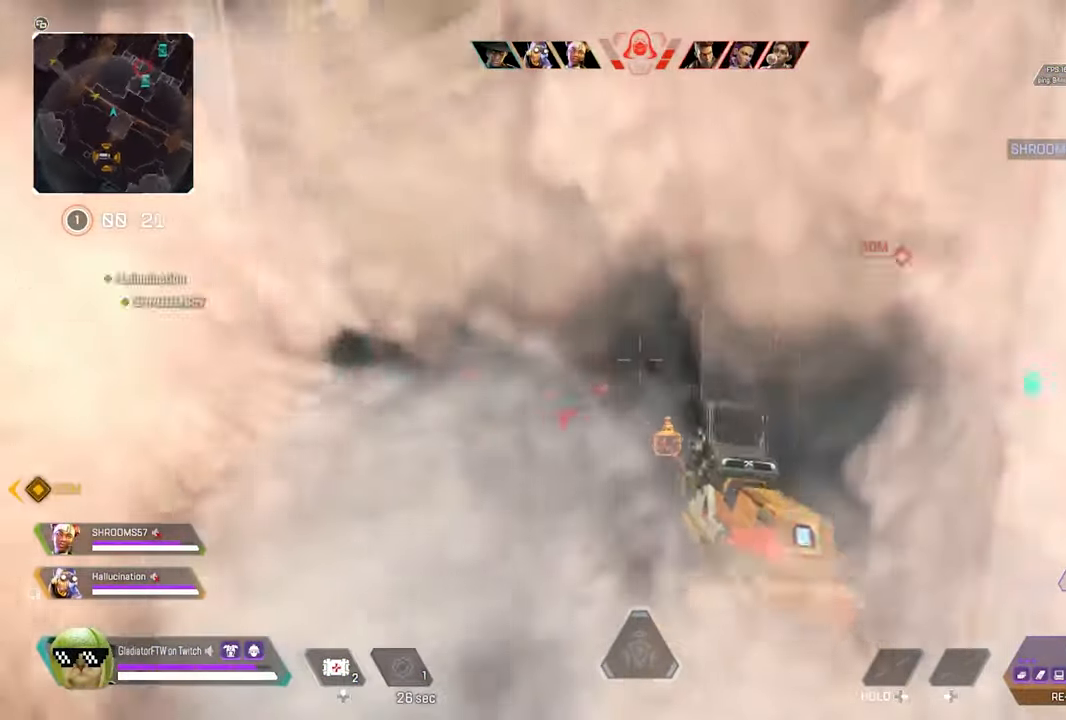
{"buttons": [], "left_stick": "up", "right_stick": "left", "events": [[67, "left_stick", "up"], [84, "L3", "down"], [200, "L3", "up"], [367, "L3", "down"], [484, "L3", "up"]]}
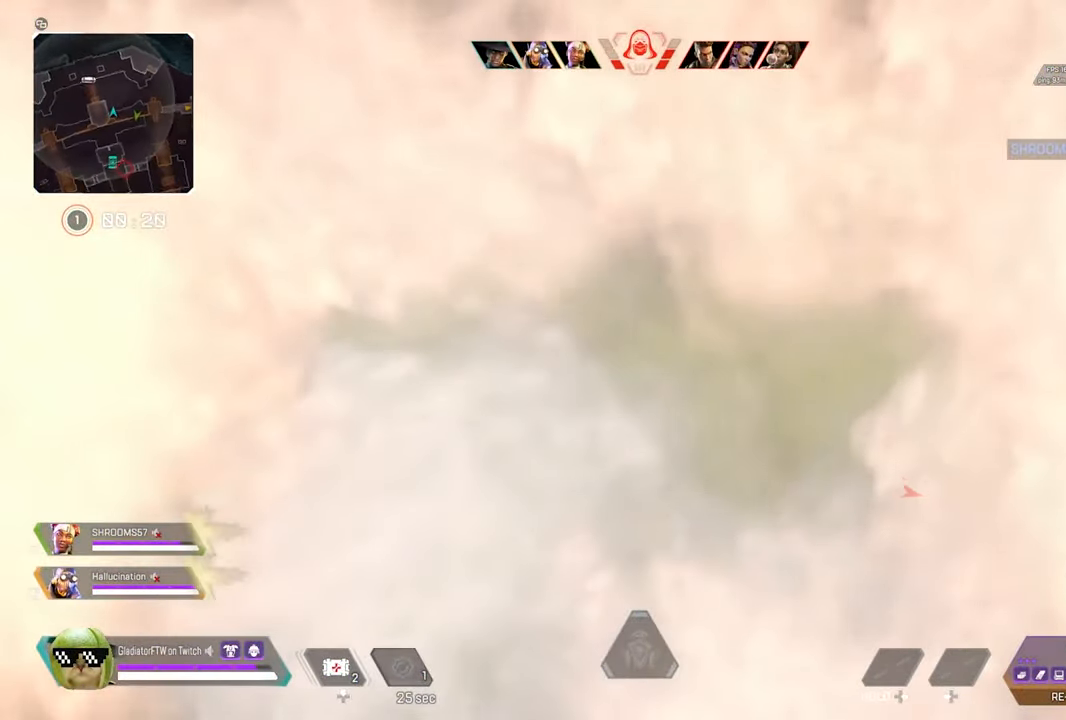
{"buttons": ["L3"], "left_stick": "up", "right_stick": "center", "events": [[84, "right_stick", "center"], [217, "Y", "down"], [384, "L3", "down"], [483, "Y", "up"]]}
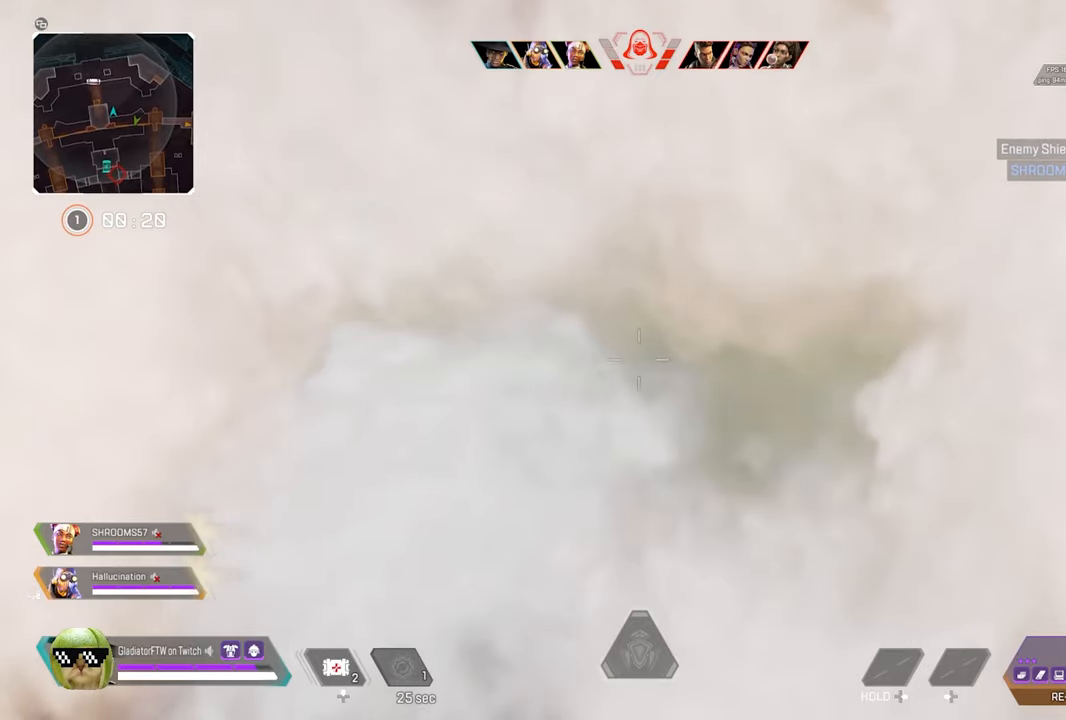
{"buttons": ["L3"], "left_stick": "up", "right_stick": "left", "events": [[50, "L3", "up"], [200, "L3", "down"], [350, "L3", "up"], [350, "right_stick", "left"], [500, "L3", "down"]]}
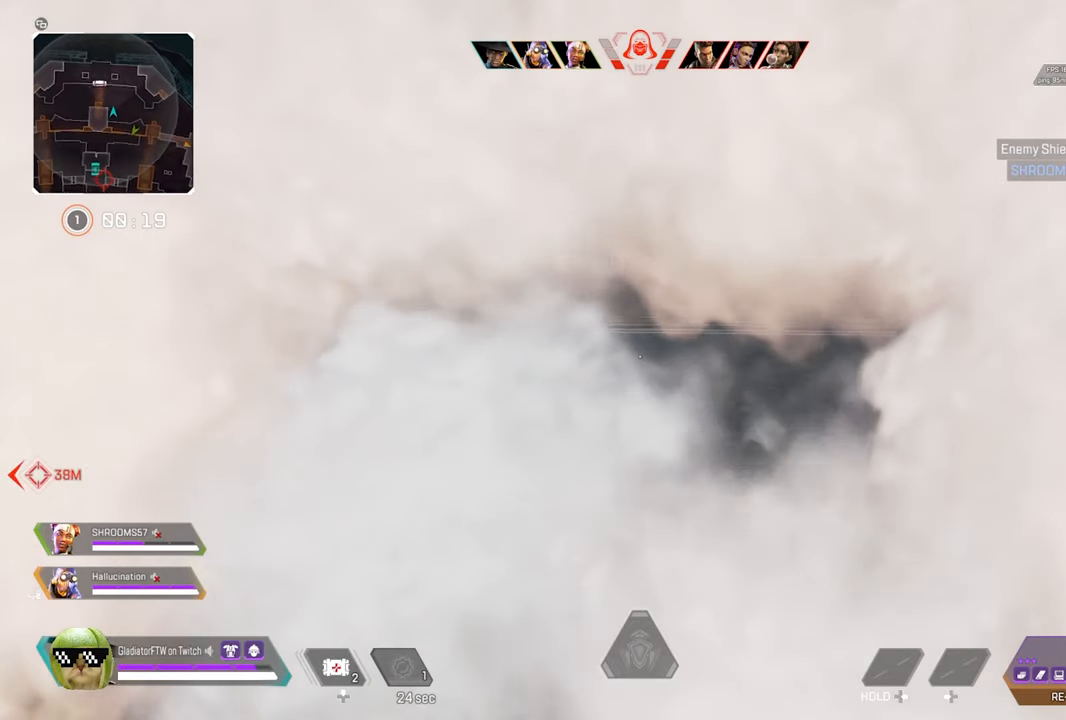
{"buttons": [], "left_stick": "up", "right_stick": "center", "events": [[116, "L3", "up"], [266, "L3", "down"], [400, "L3", "up"], [433, "right_stick", "center"]]}
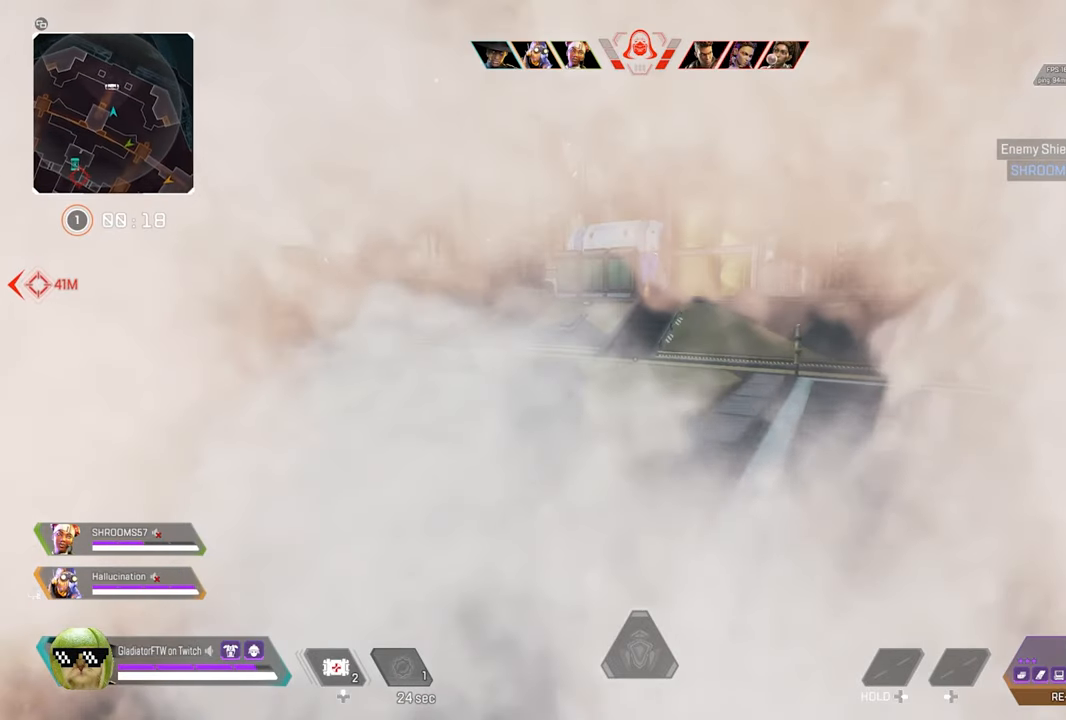
{"buttons": ["L3"], "left_stick": "up", "right_stick": "up-right", "events": [[116, "L3", "down"], [250, "L3", "up"], [416, "right_stick", "up-right"], [433, "L3", "down"]]}
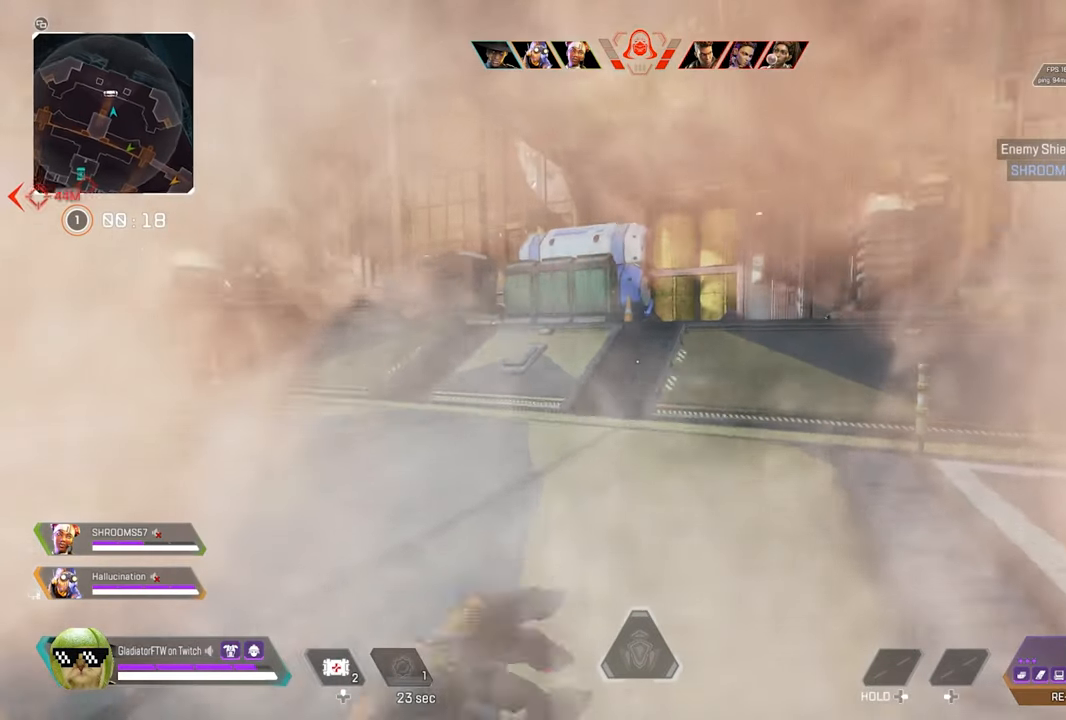
{"buttons": ["L3"], "left_stick": "up", "right_stick": "center", "events": [[50, "L3", "up"], [100, "right_stick", "center"], [183, "L3", "down"], [316, "L3", "up"], [433, "L3", "down"]]}